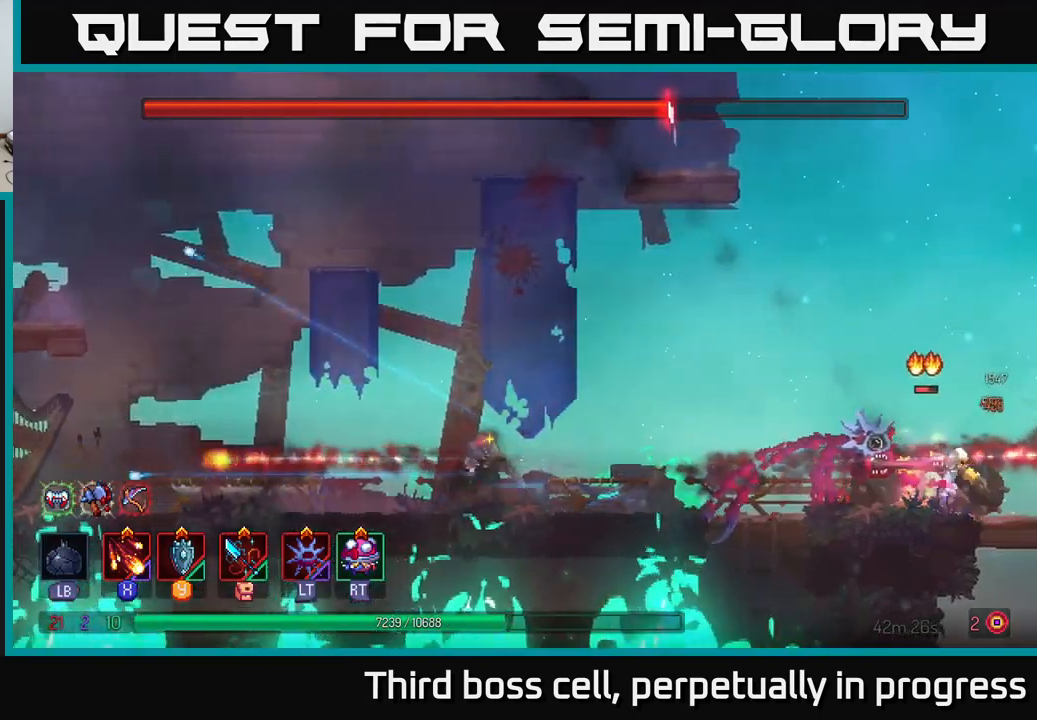
Gameplay with a controller (Xbox layout); each line is a JSON object with the inputs held at the frame after it. "events" lists button and stick changes between this image and that frame as [ms after this image, input, new state], when the widget could be followed in between.
{"buttons": ["B"], "left_stick": "left", "right_stick": "center", "events": [[67, "X", "up"], [133, "X", "down"], [217, "X", "up"], [317, "left_stick", "center"], [433, "left_stick", "left"], [467, "B", "down"]]}
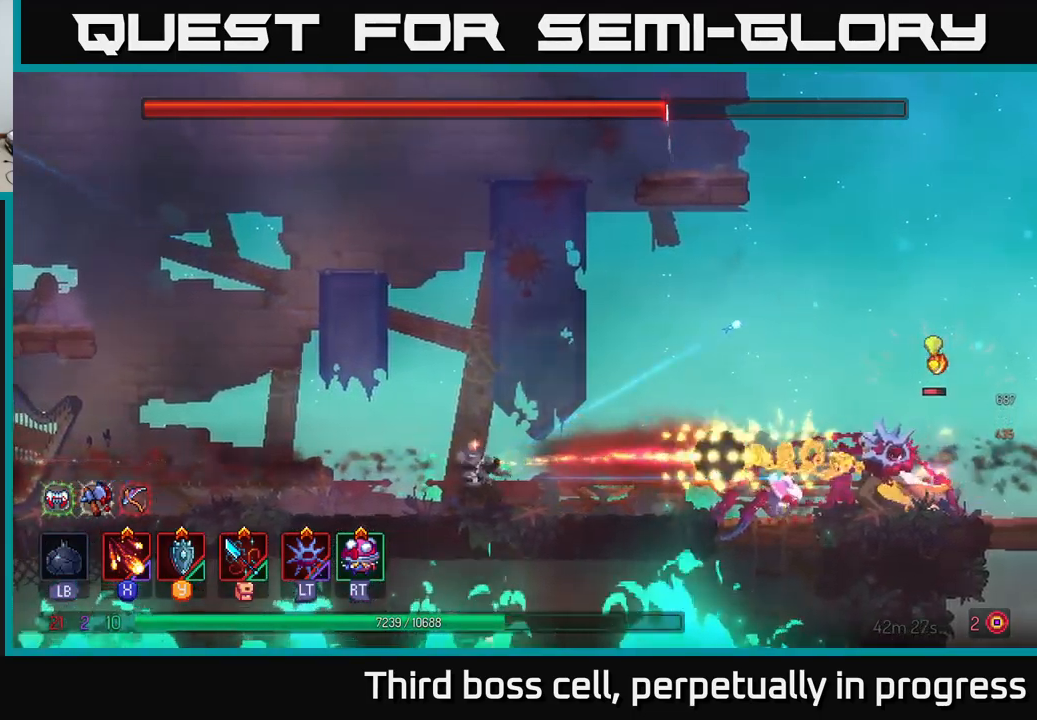
{"buttons": [], "left_stick": "left", "right_stick": "center", "events": [[33, "B", "up"], [100, "B", "down"], [200, "B", "up"], [267, "B", "down"], [333, "B", "up"], [383, "B", "down"], [467, "B", "up"]]}
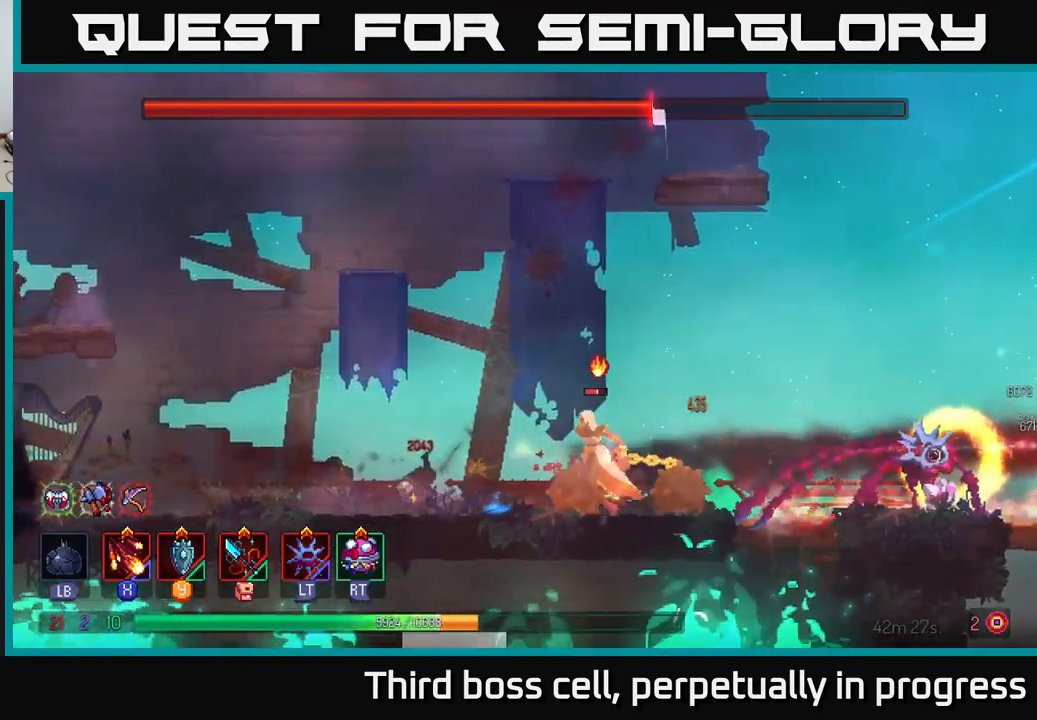
{"buttons": [], "left_stick": "right", "right_stick": "center", "events": [[50, "B", "down"], [167, "B", "up"], [317, "left_stick", "right"], [333, "X", "down"], [417, "X", "up"]]}
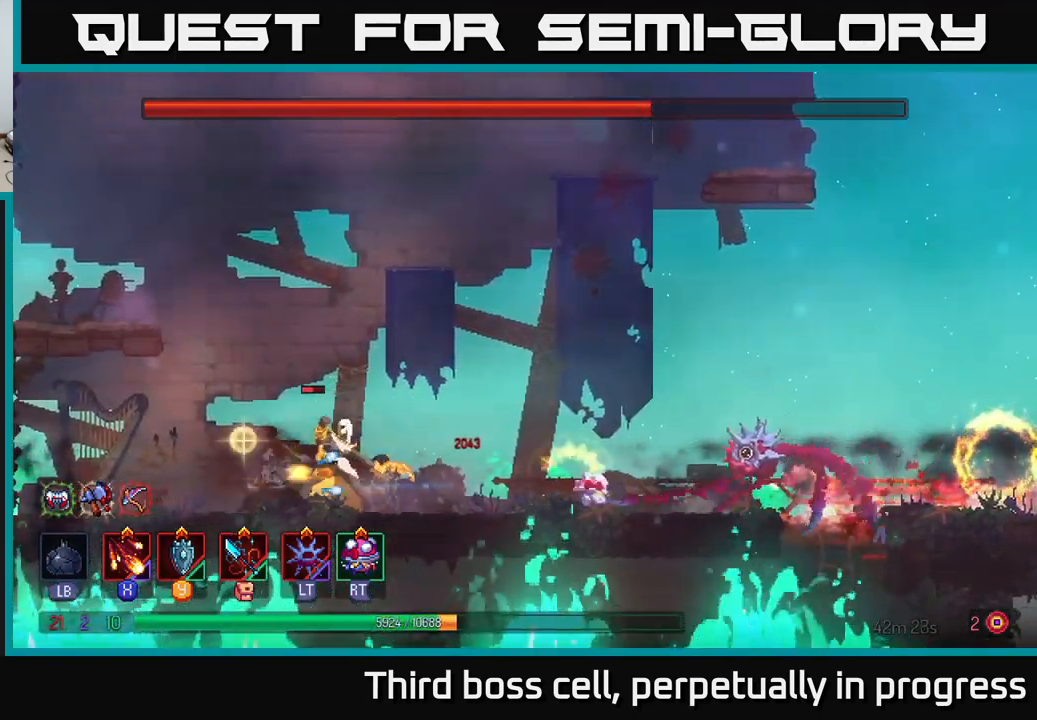
{"buttons": ["B"], "left_stick": "right", "right_stick": "center", "events": [[17, "X", "down"], [83, "X", "up"], [83, "left_stick", "center"], [233, "left_stick", "right"], [300, "B", "down"], [400, "B", "up"], [467, "B", "down"]]}
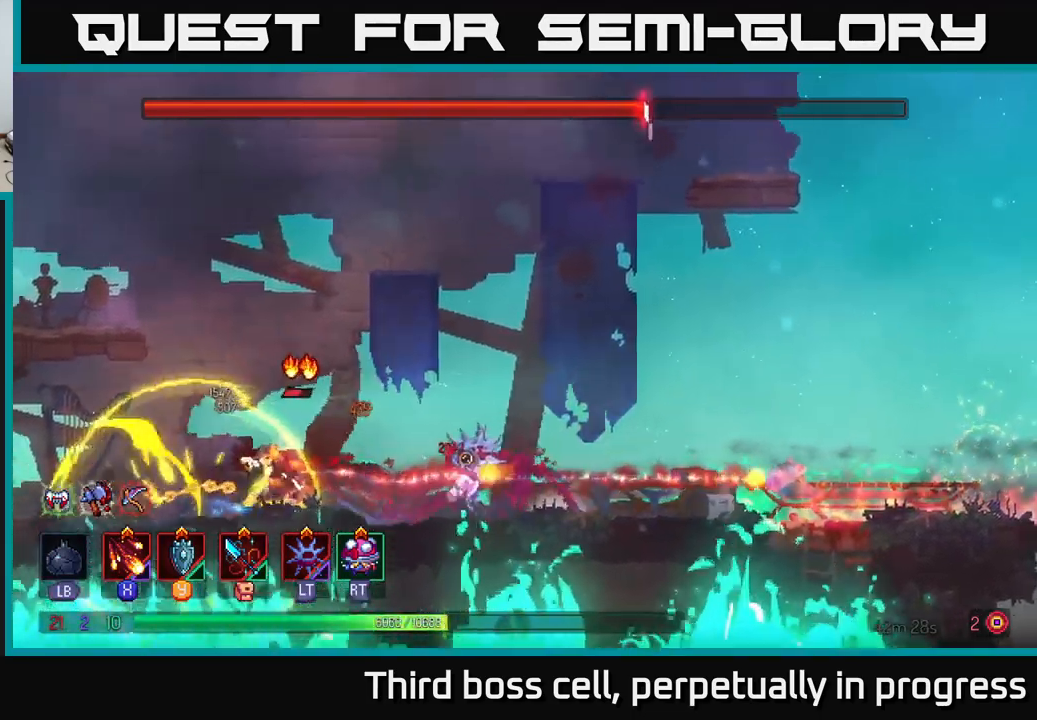
{"buttons": [], "left_stick": "center", "right_stick": "center", "events": [[50, "B", "up"], [150, "left_stick", "left"], [183, "X", "down"], [283, "X", "up"], [350, "X", "down"], [417, "X", "up"], [417, "left_stick", "center"]]}
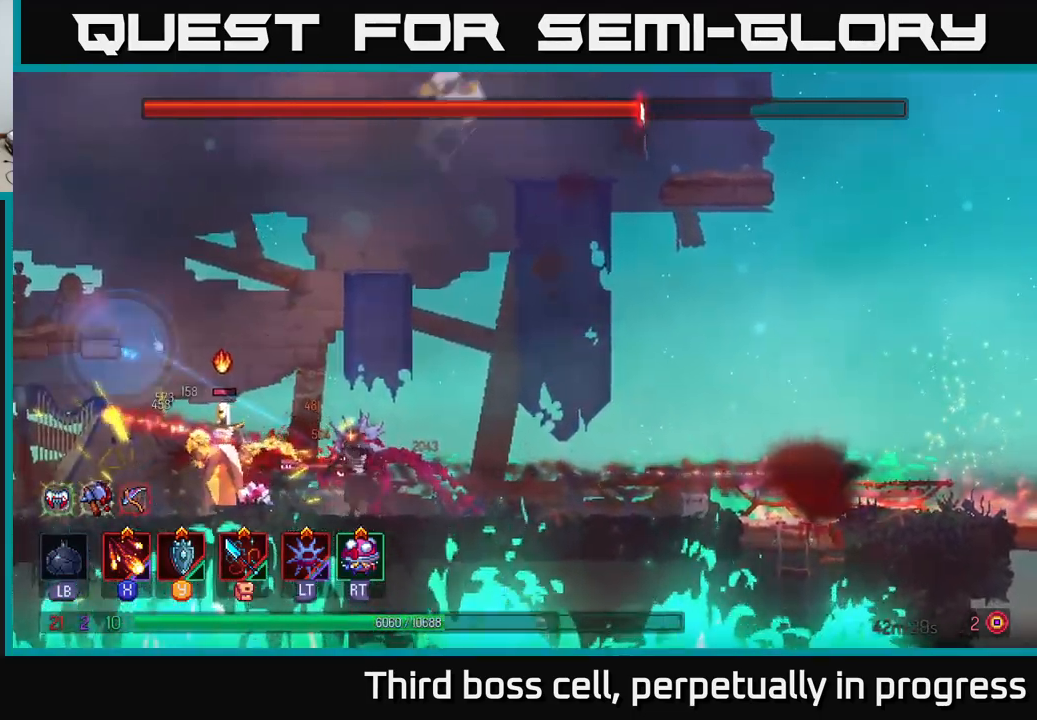
{"buttons": ["B"], "left_stick": "right", "right_stick": "center", "events": [[416, "left_stick", "right"], [483, "B", "down"]]}
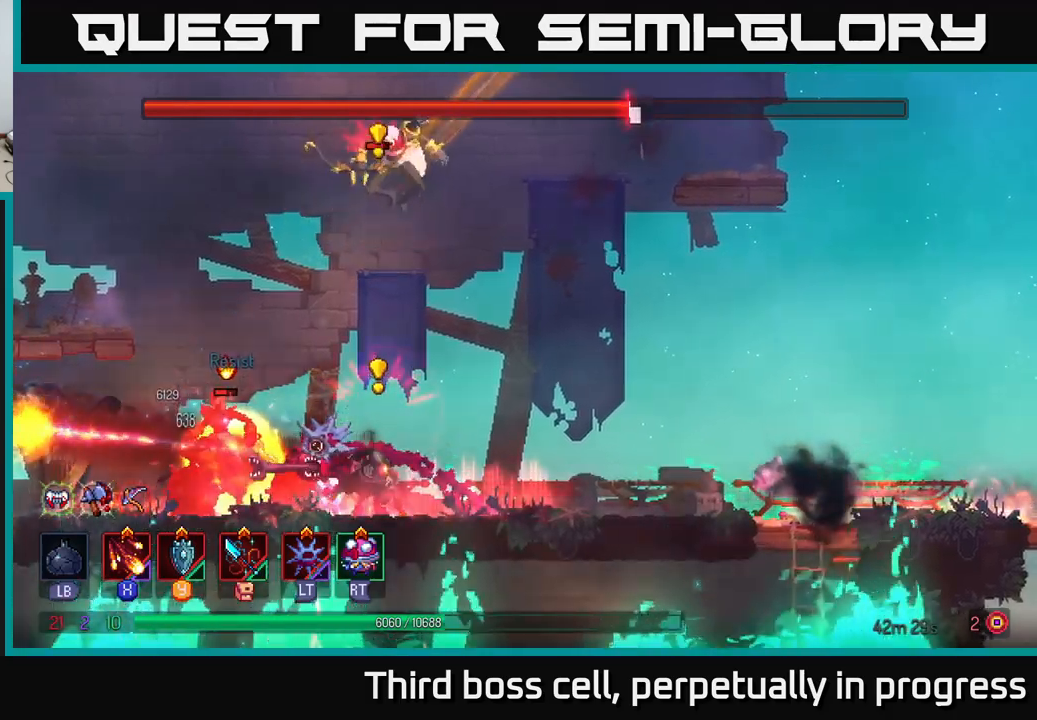
{"buttons": [], "left_stick": "right", "right_stick": "center", "events": [[100, "B", "up"], [150, "B", "down"], [250, "B", "up"], [350, "B", "down"], [384, "B", "up"]]}
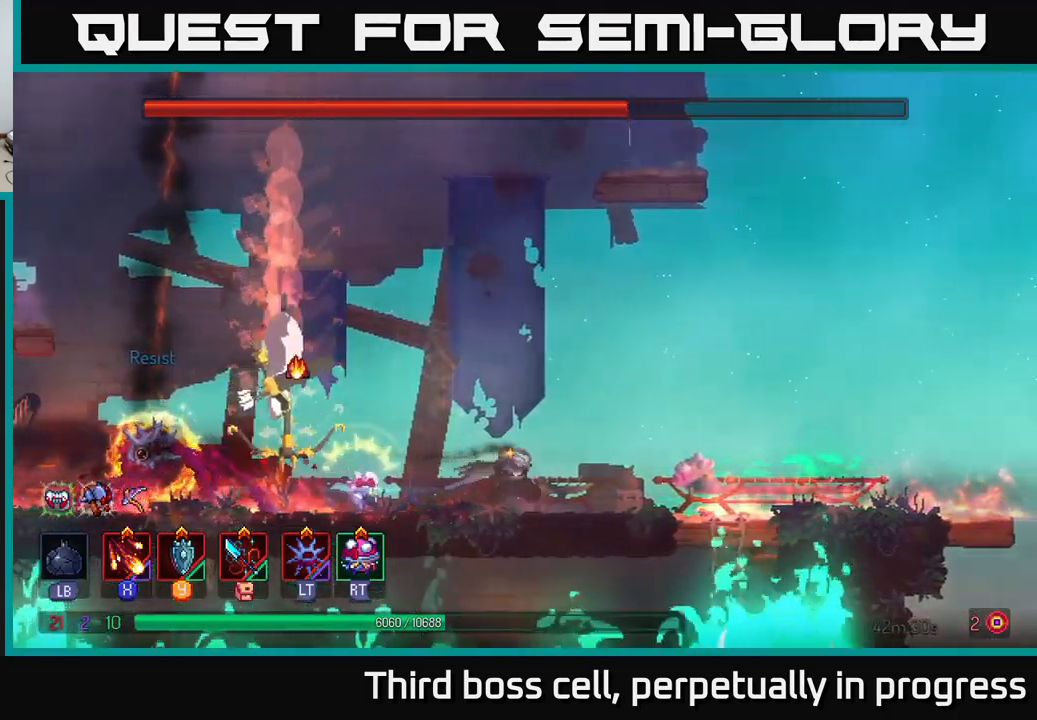
{"buttons": [], "left_stick": "right", "right_stick": "center", "events": [[34, "A", "down"], [167, "A", "up"], [434, "B", "down"], [500, "B", "up"]]}
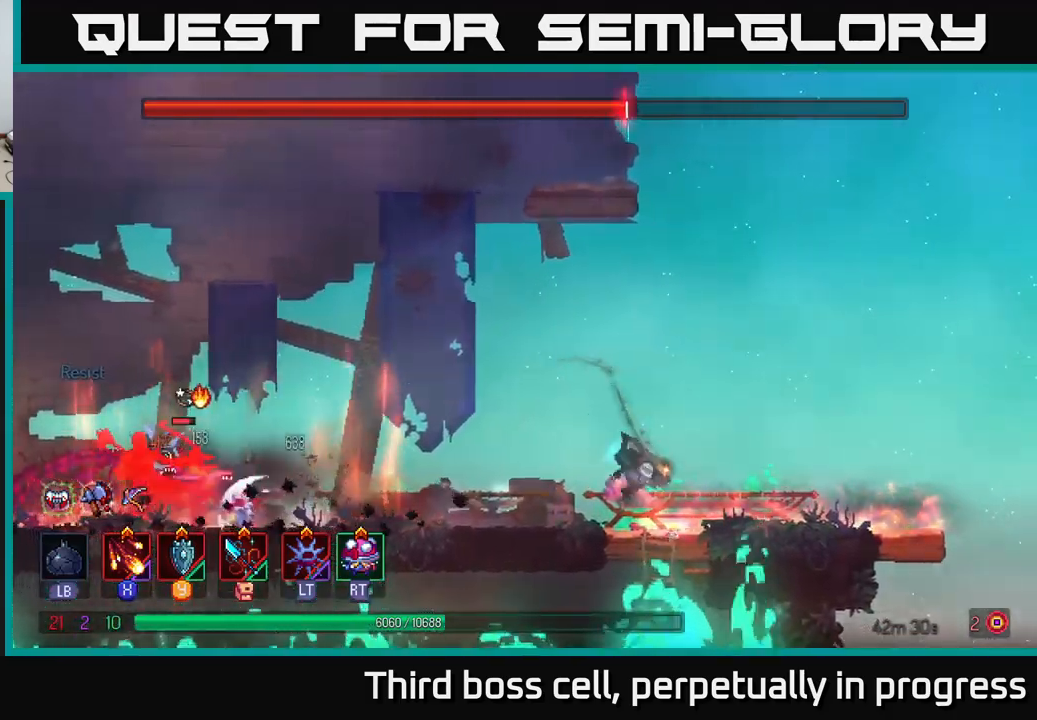
{"buttons": [], "left_stick": "left", "right_stick": "center", "events": [[84, "B", "down"], [150, "B", "up"], [167, "left_stick", "left"], [250, "X", "down"], [317, "X", "up"], [384, "X", "down"], [484, "X", "up"]]}
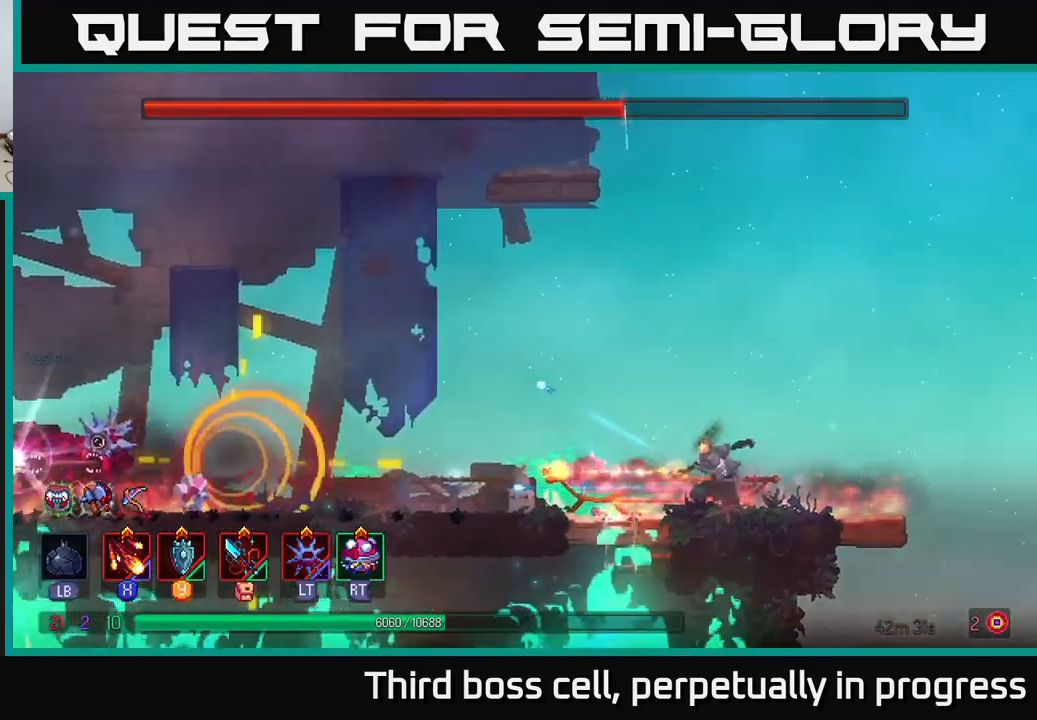
{"buttons": [], "left_stick": "center", "right_stick": "center", "events": [[34, "X", "down"], [150, "X", "up"], [217, "X", "down"], [267, "left_stick", "center"], [300, "X", "up"], [417, "X", "down"], [467, "X", "up"]]}
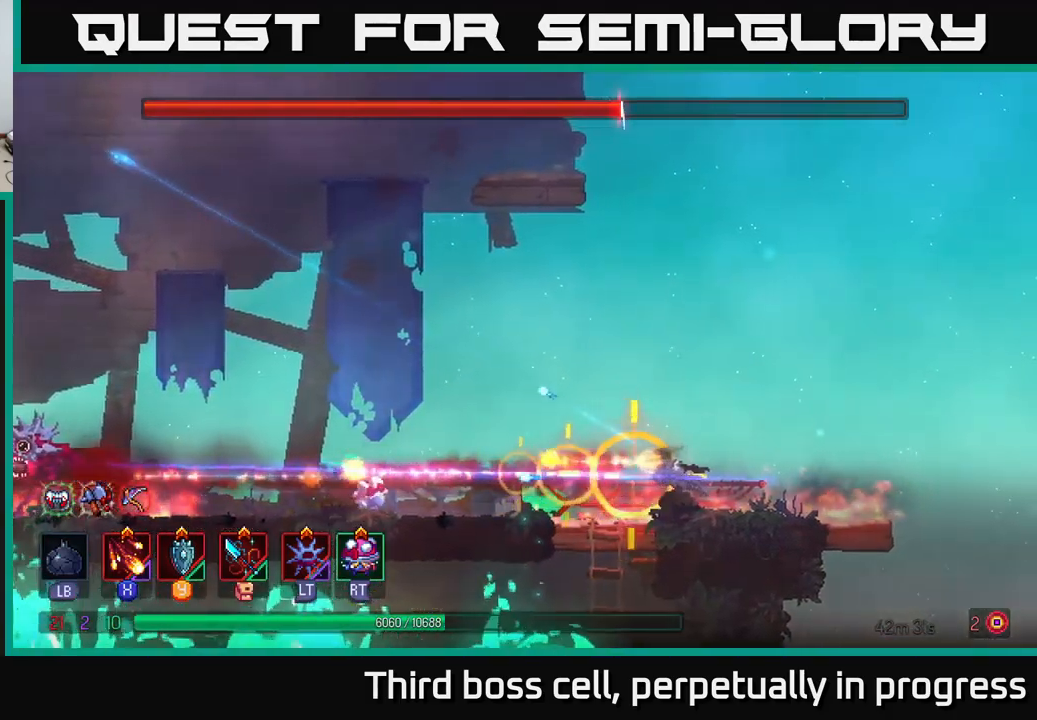
{"buttons": [], "left_stick": "left", "right_stick": "center", "events": [[484, "left_stick", "left"]]}
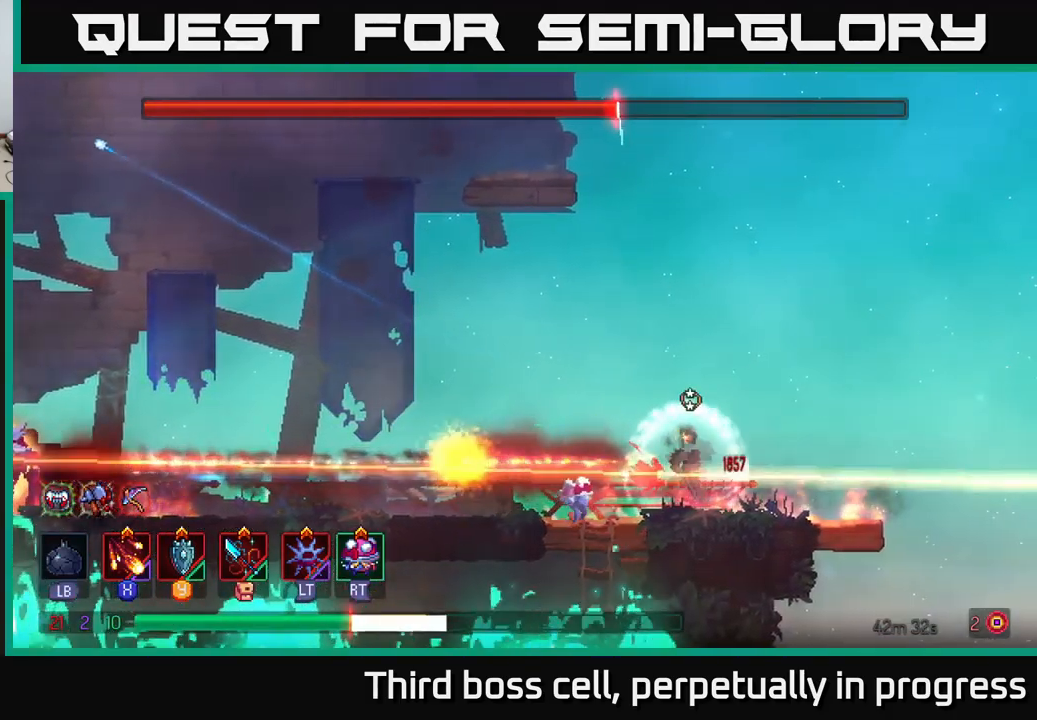
{"buttons": [], "left_stick": "left", "right_stick": "center", "events": [[34, "Y", "down"], [117, "Y", "up"], [217, "Y", "down"], [267, "Y", "up"], [367, "Y", "down"], [417, "Y", "up"]]}
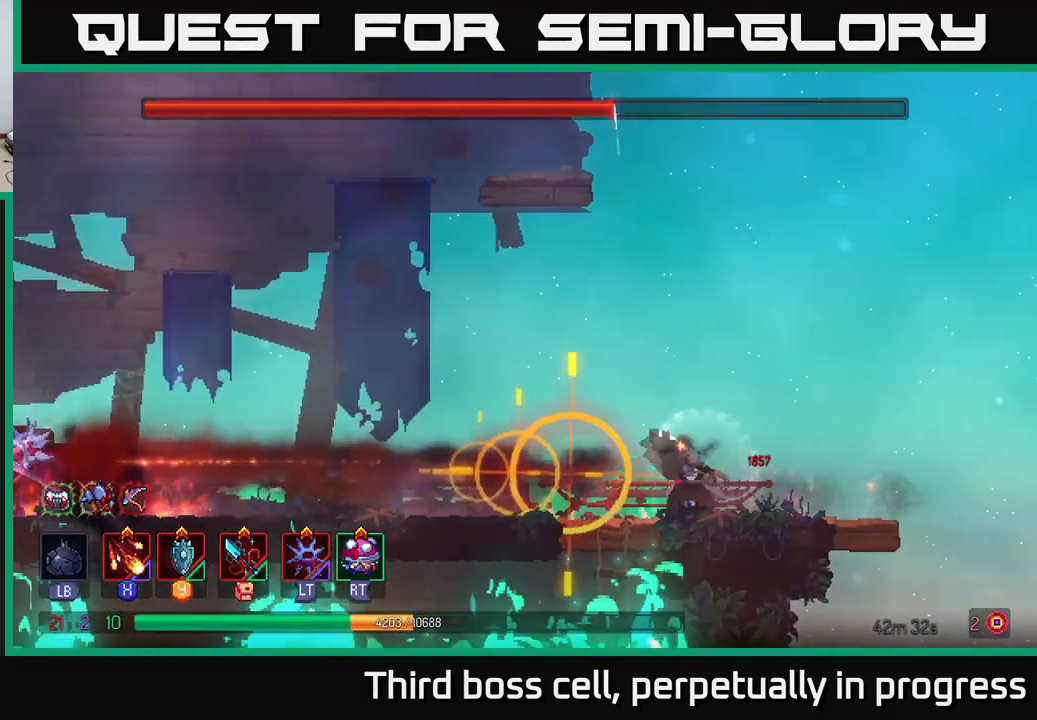
{"buttons": ["B"], "left_stick": "left", "right_stick": "center", "events": [[434, "B", "down"]]}
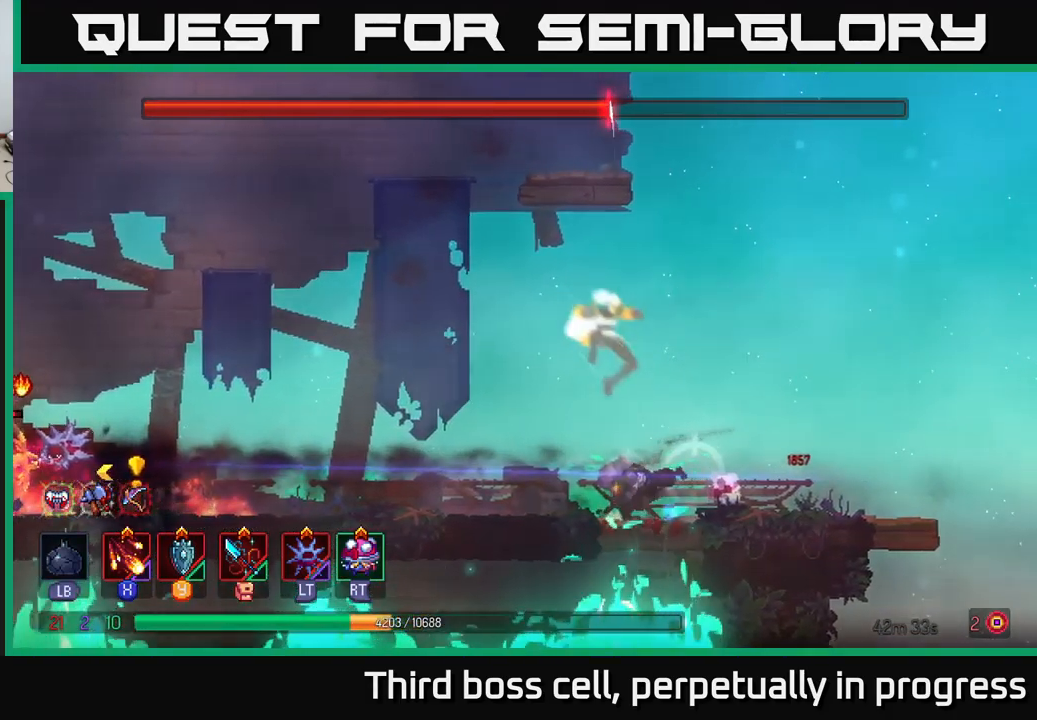
{"buttons": ["X"], "left_stick": "left", "right_stick": "center", "events": [[34, "B", "up"], [100, "B", "down"], [217, "B", "up"], [500, "X", "down"]]}
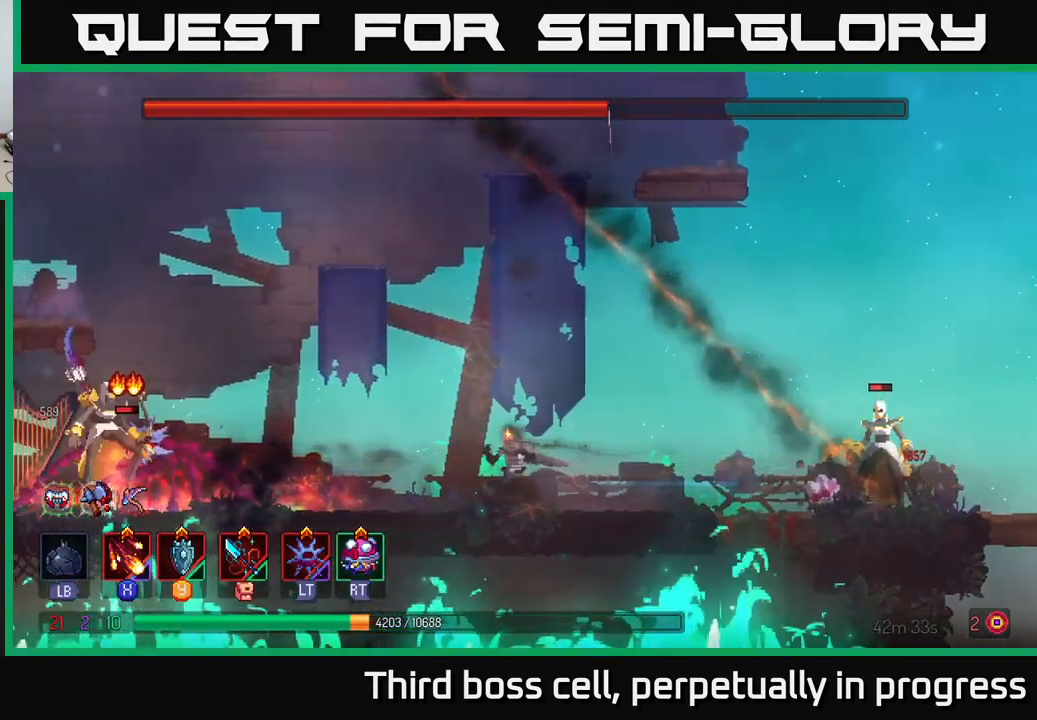
{"buttons": [], "left_stick": "left", "right_stick": "center", "events": [[17, "left_stick", "right"], [84, "X", "up"], [184, "X", "down"], [234, "X", "up"], [400, "left_stick", "left"]]}
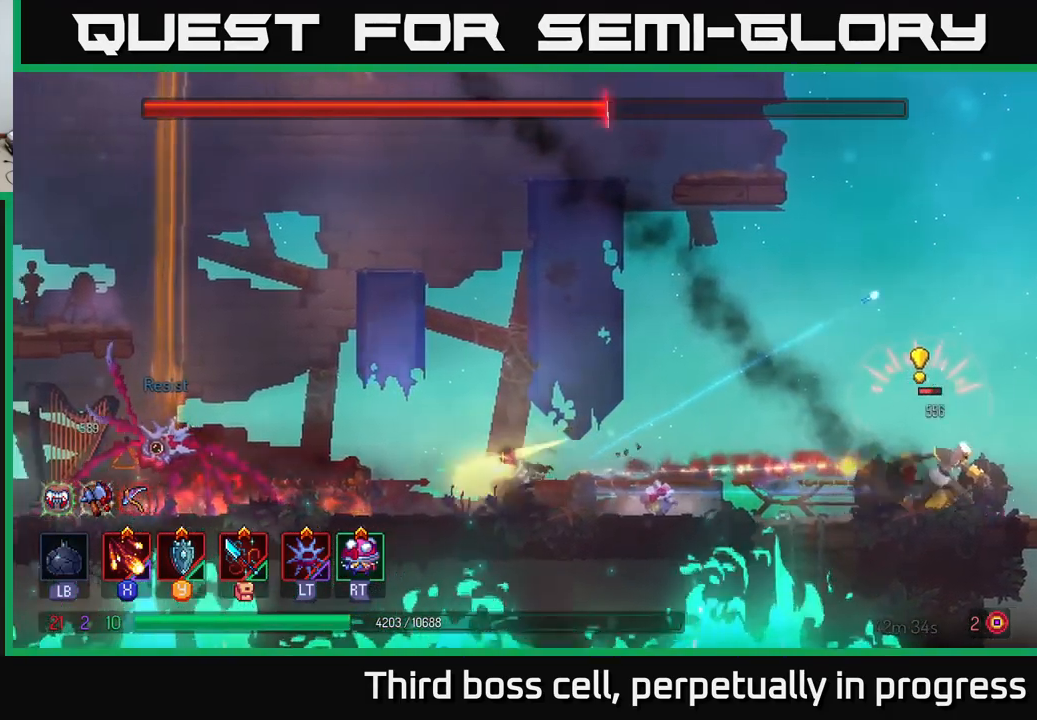
{"buttons": [], "left_stick": "left", "right_stick": "center", "events": [[367, "B", "down"], [484, "B", "up"]]}
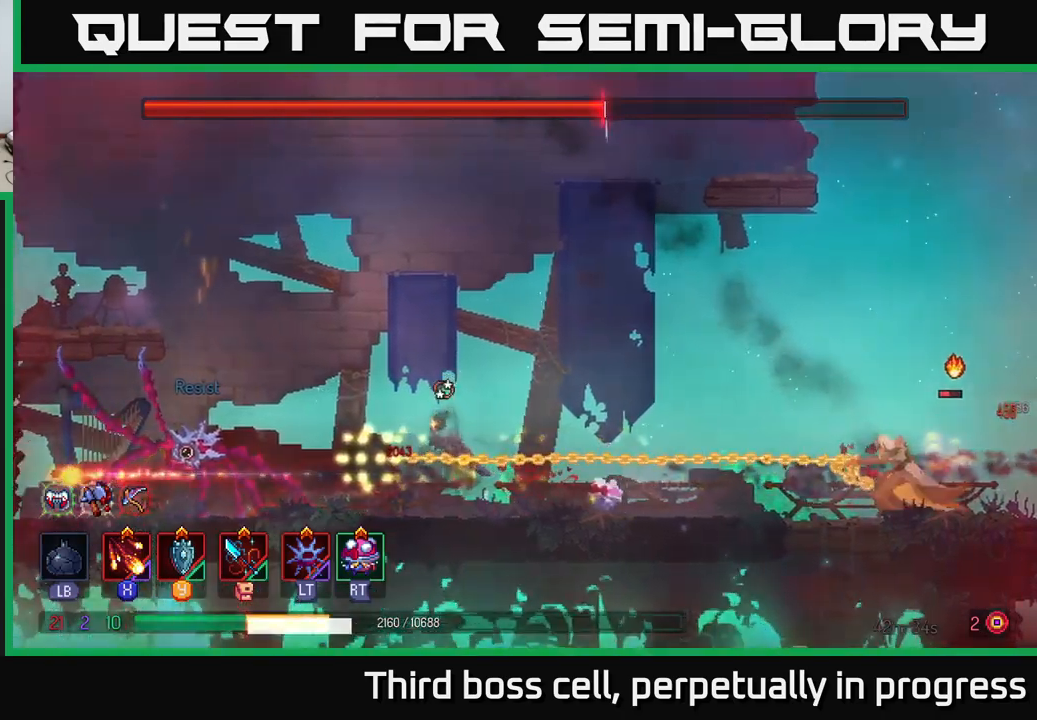
{"buttons": [], "left_stick": "left", "right_stick": "center", "events": [[33, "B", "down"], [116, "B", "up"], [266, "B", "down"], [350, "B", "up"], [383, "B", "down"], [466, "B", "up"]]}
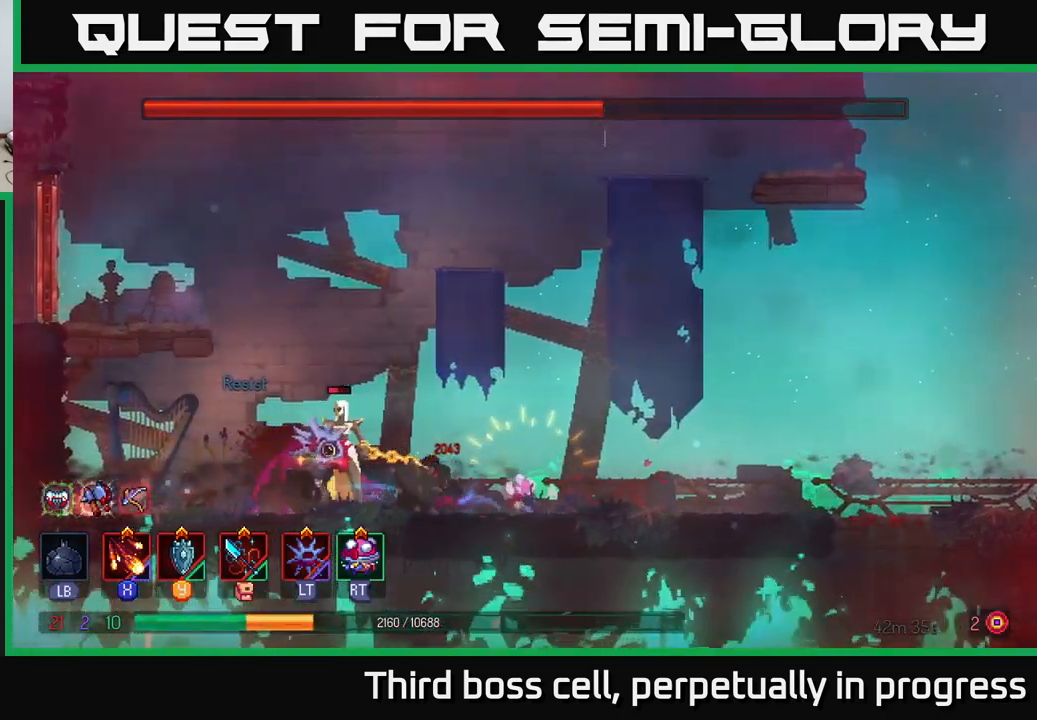
{"buttons": [], "left_stick": "right", "right_stick": "center", "events": [[16, "left_stick", "right"], [100, "X", "down"], [183, "X", "up"], [250, "X", "down"], [316, "X", "up"], [316, "left_stick", "center"], [416, "left_stick", "right"]]}
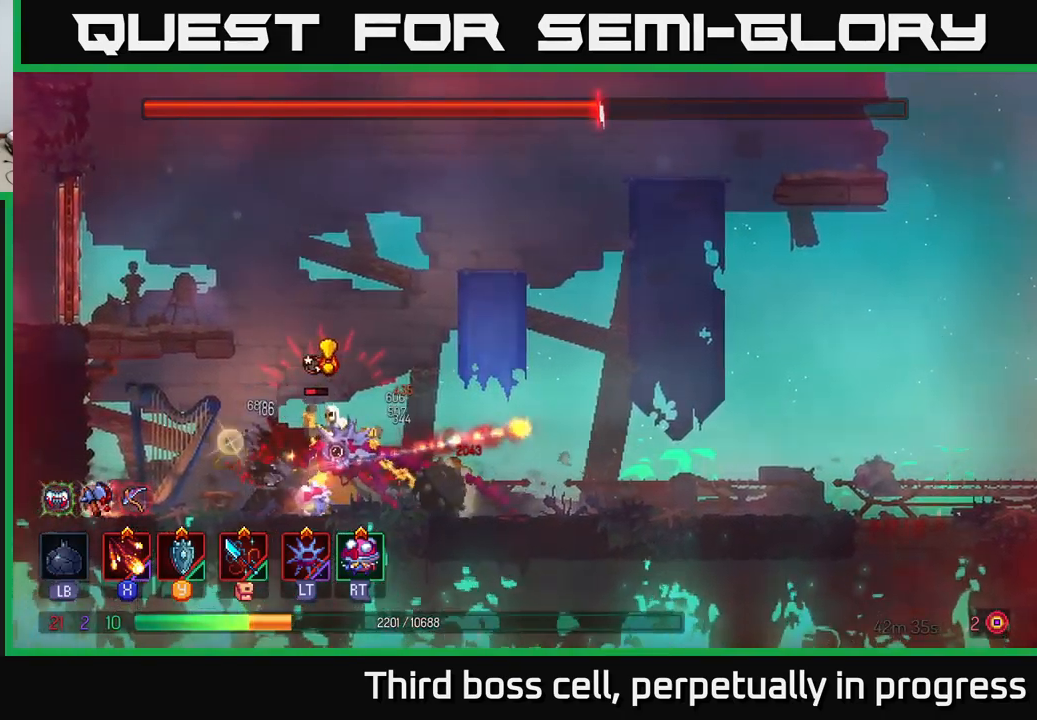
{"buttons": ["X"], "left_stick": "left", "right_stick": "center", "events": [[16, "B", "down"], [100, "B", "up"], [166, "B", "down"], [233, "B", "up"], [300, "B", "down"], [350, "B", "up"], [416, "left_stick", "left"], [466, "X", "down"]]}
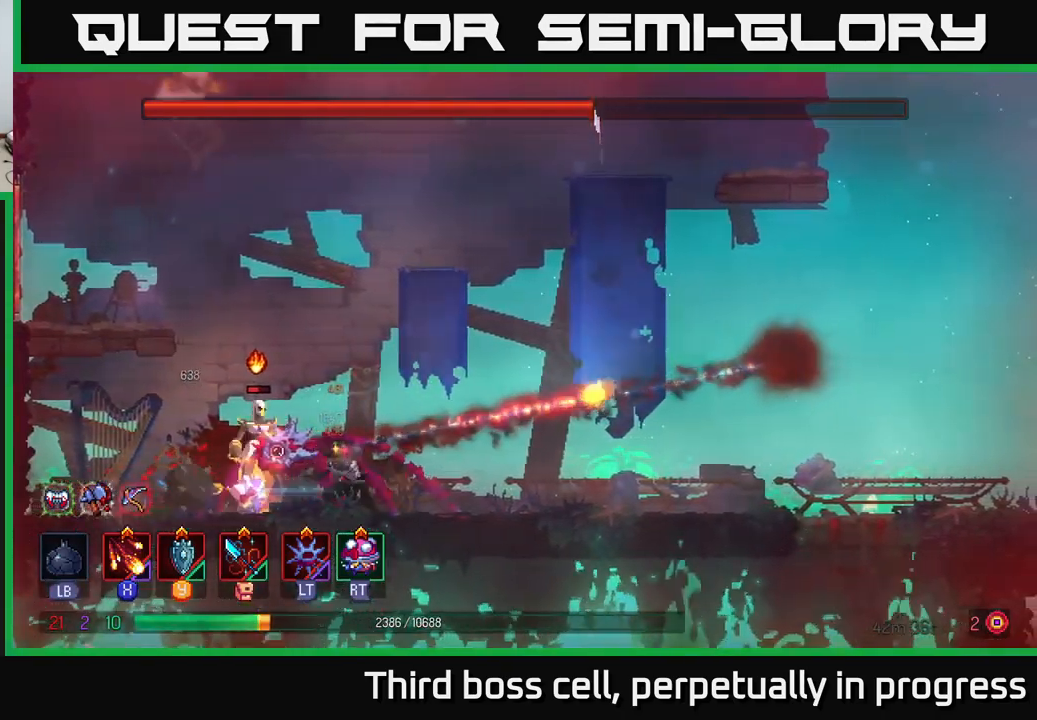
{"buttons": ["B"], "left_stick": "right", "right_stick": "center", "events": [[33, "X", "up"], [100, "X", "down"], [166, "X", "up"], [166, "left_stick", "center"], [266, "left_stick", "right"], [366, "B", "down"], [433, "B", "up"], [500, "B", "down"]]}
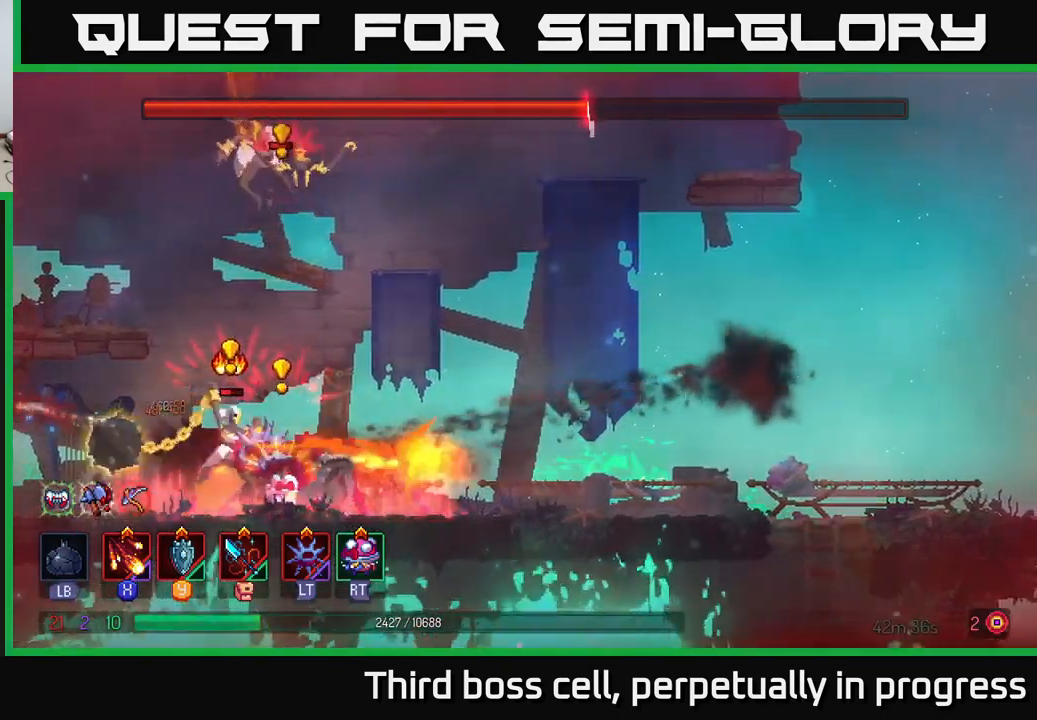
{"buttons": ["B"], "left_stick": "right", "right_stick": "center", "events": [[66, "B", "up"], [150, "B", "down"], [250, "B", "up"], [316, "B", "down"], [383, "B", "up"], [450, "B", "down"]]}
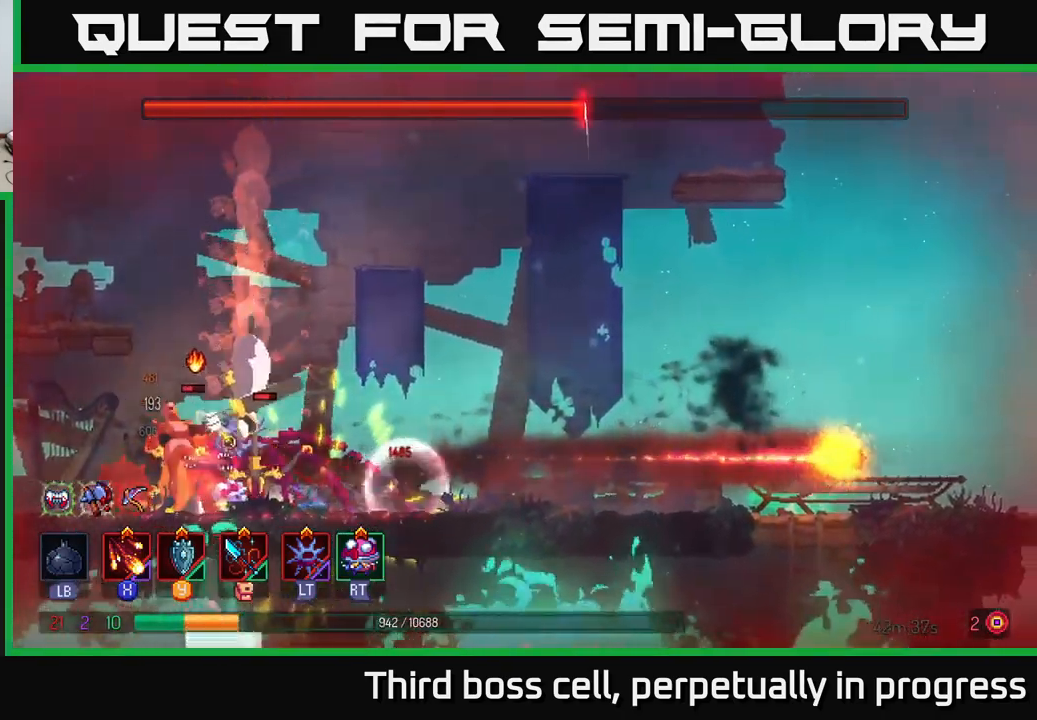
{"buttons": [], "left_stick": "right", "right_stick": "center", "events": [[16, "B", "up"], [100, "B", "down"], [200, "B", "up"], [283, "B", "down"], [350, "B", "up"]]}
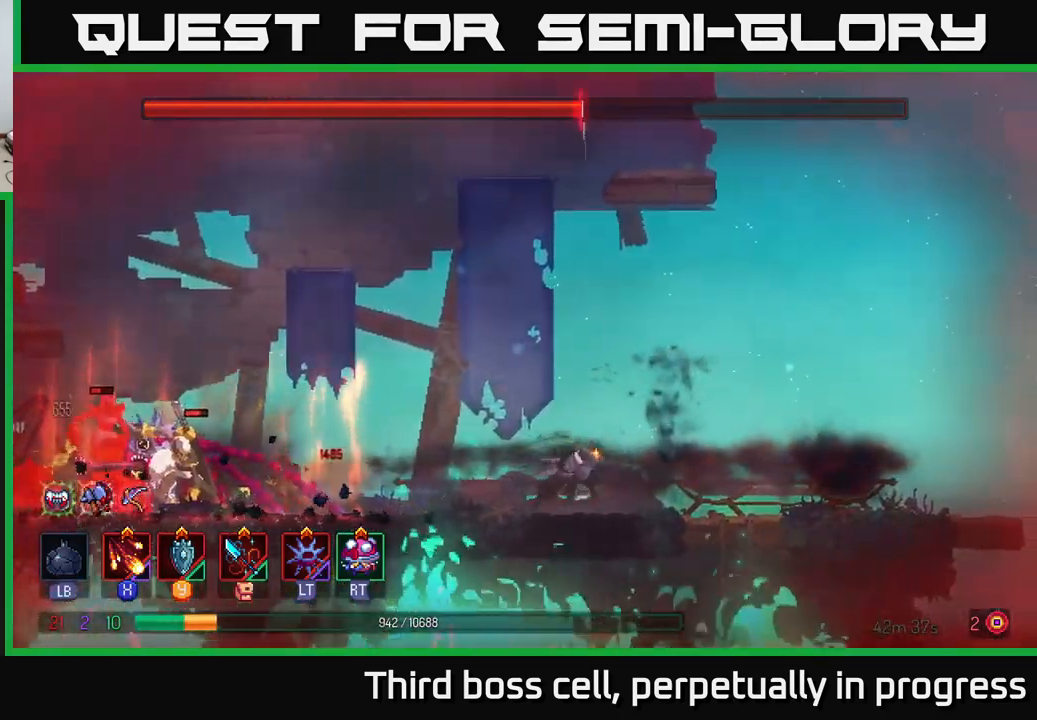
{"buttons": ["B"], "left_stick": "right", "right_stick": "center", "events": [[266, "B", "down"], [333, "B", "up"], [400, "B", "down"]]}
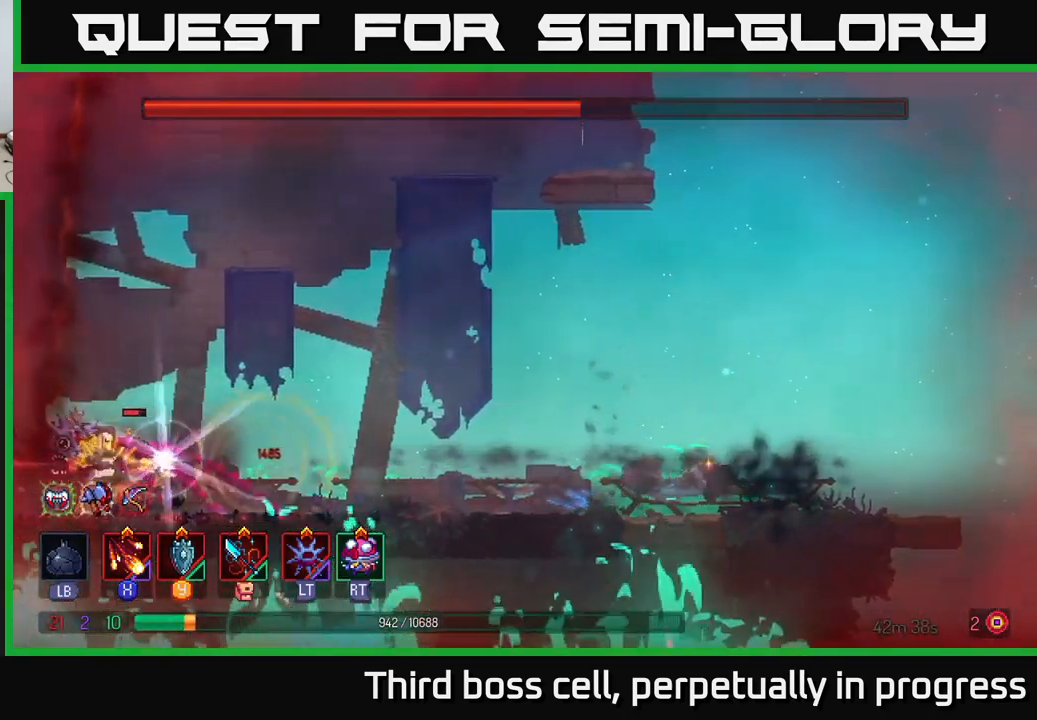
{"buttons": [], "left_stick": "center", "right_stick": "center", "events": [[16, "B", "up"], [83, "X", "down"], [83, "left_stick", "left"], [166, "X", "up"], [233, "X", "down"], [316, "X", "up"], [400, "X", "down"], [466, "X", "up"], [483, "left_stick", "center"]]}
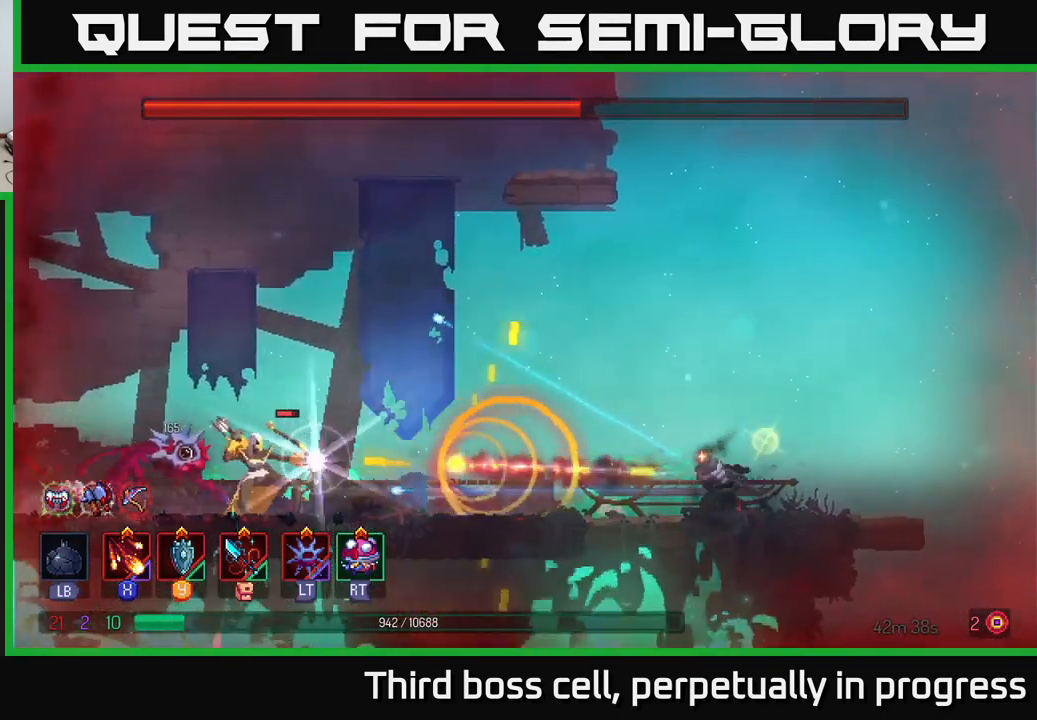
{"buttons": ["B"], "left_stick": "left", "right_stick": "center", "events": [[50, "X", "down"], [116, "X", "up"], [200, "left_stick", "left"], [333, "B", "down"], [383, "B", "up"], [450, "B", "down"]]}